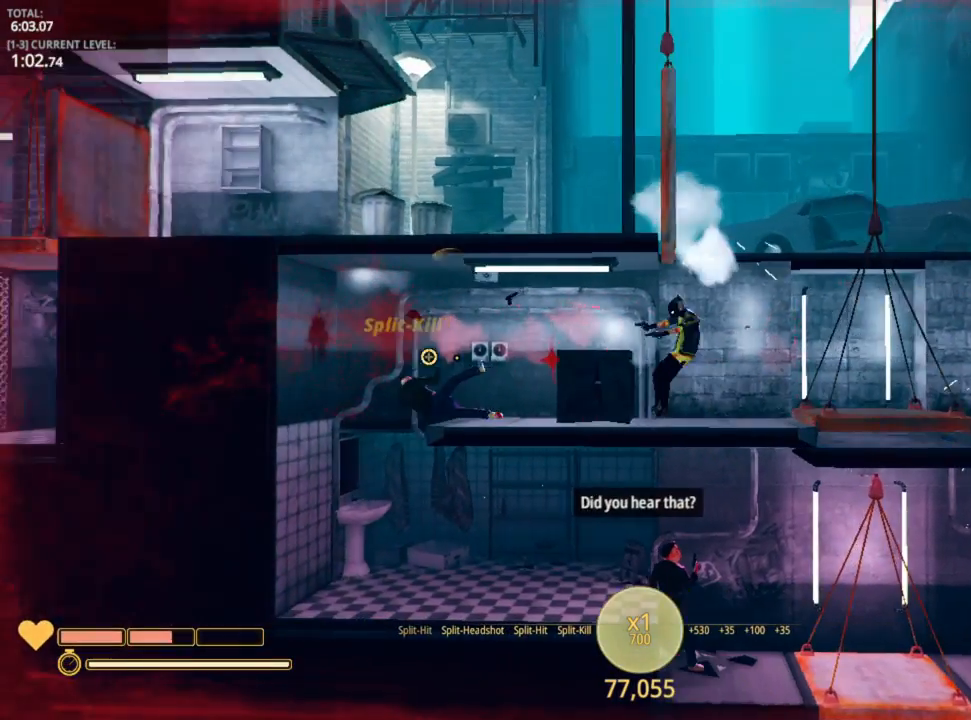
Gameplay with keyboard and mouse; each line is a JSON object with the keys and mouse buttons held at the frame after it. "events" lists presses ("down") and releases ("up") of "1", "2", "3", "4", "5", "a", "alt", "c", "caps_lock", "ctrl", "d", "e", "f", "g", "q", "r", "s", "shift", "space", "t", "tab", "v", "w", "x", "z", "mouse_left", "mouse_wheel" and "mouse_right" between this image and that frame as [ms after this image, input, new state], when the widget could be followed in between. "mouse_left", "mouse_wheel", "mouse_right" = the "left", "wheel", "right" buttons of the "mouse" list. No other keys are recorded. "wheel" means that the mouse wheel is clicked or scrolled. "mouse_move" is the direction in which the mouse moves at that frame (one of eight, or "still"), when it could be read.
{"keys": ["a"], "mouse": [], "mouse_move": "still", "events": [[117, "r", "down"], [250, "r", "up"], [250, "space", "up"]]}
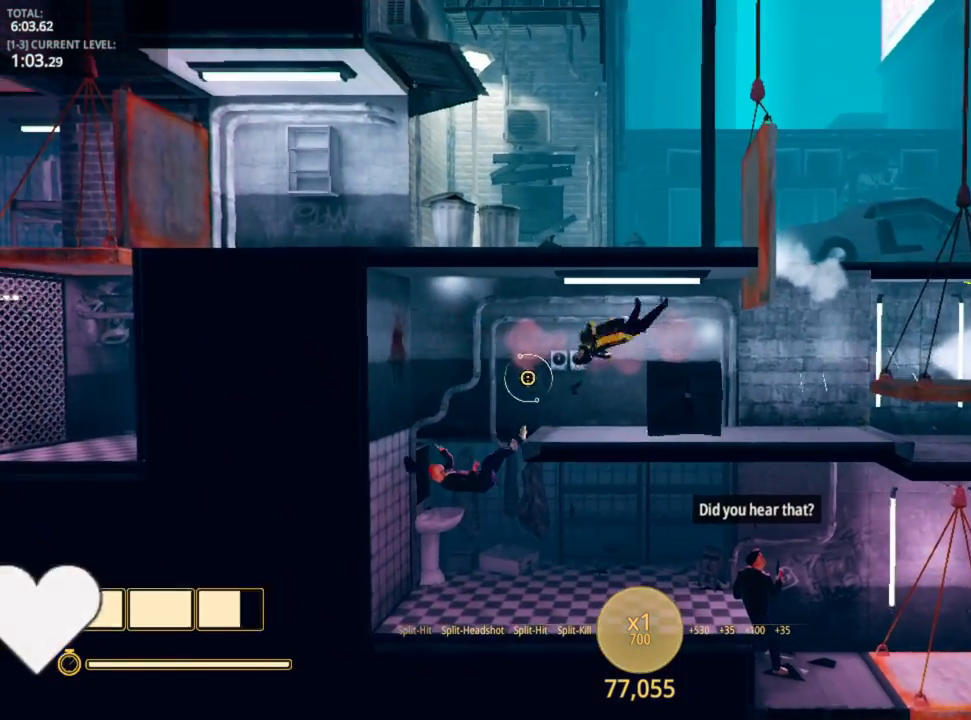
{"keys": ["a"], "mouse": [], "mouse_move": "still", "events": [[50, "w", "down"], [233, "w", "up"]]}
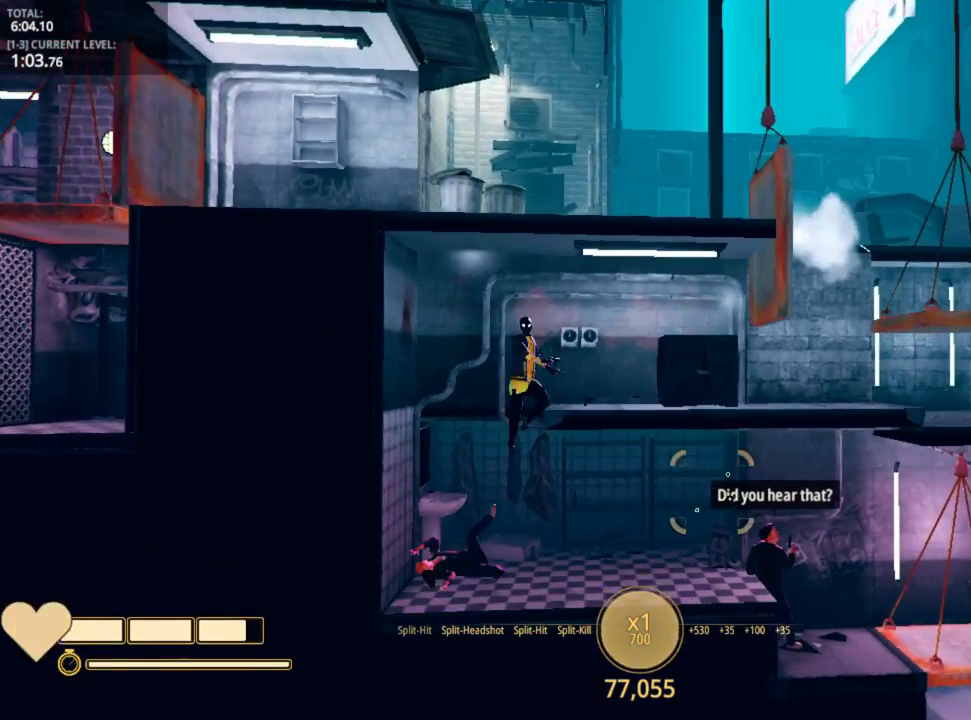
{"keys": ["d"], "mouse": ["left"], "mouse_move": "still", "events": [[17, "d", "down"], [50, "a", "up"], [283, "mouse_left", "down"], [367, "mouse_left", "up"], [417, "mouse_left", "down"]]}
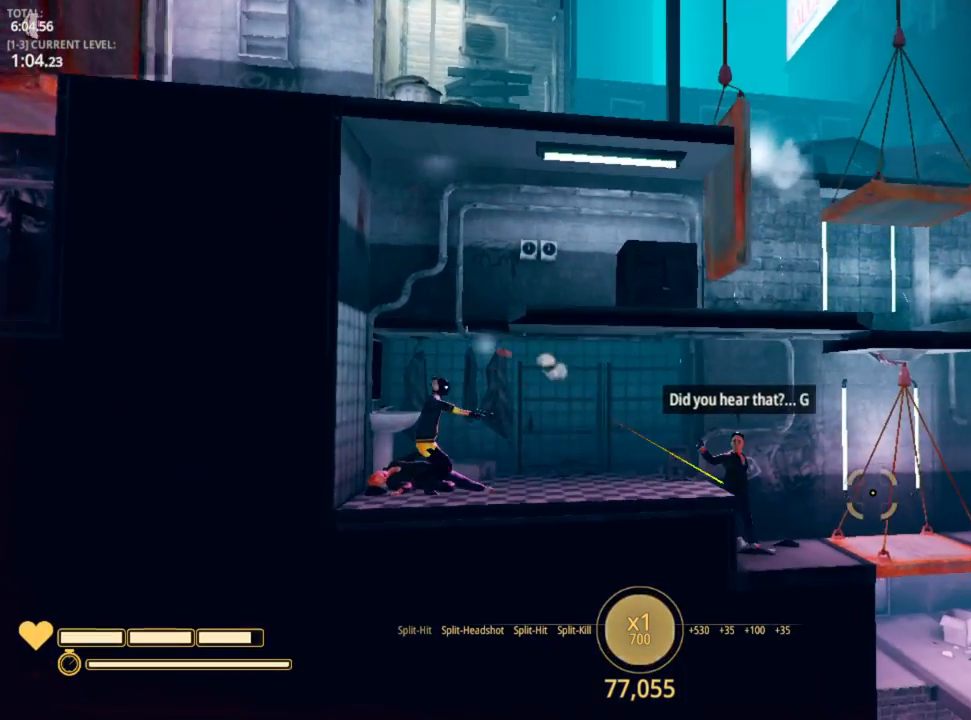
{"keys": ["d"], "mouse": ["left"], "mouse_move": "right", "events": [[33, "mouse_left", "up"], [67, "mouse_left", "down"], [217, "mouse_left", "up"], [267, "mouse_left", "down"], [350, "mouse_left", "up"], [383, "mouse_left", "down"]]}
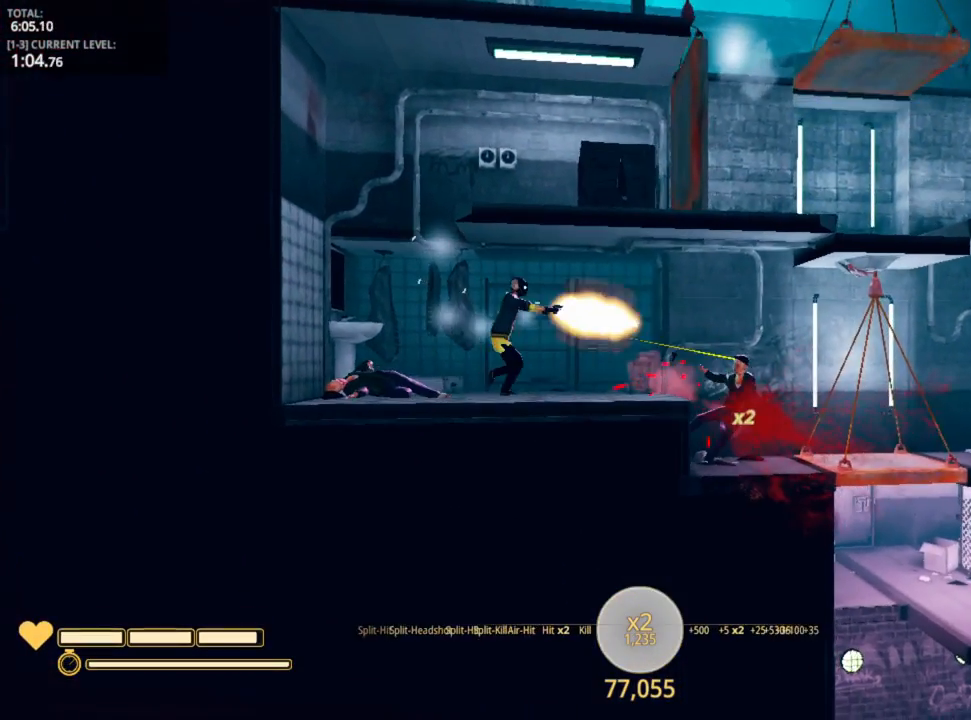
{"keys": ["d", "w"], "mouse": ["left"], "mouse_move": "still", "events": [[183, "mouse_left", "up"], [217, "mouse_left", "down"], [317, "mouse_left", "up"], [350, "mouse_left", "down"], [467, "mouse_left", "up"], [467, "w", "down"], [500, "mouse_left", "down"]]}
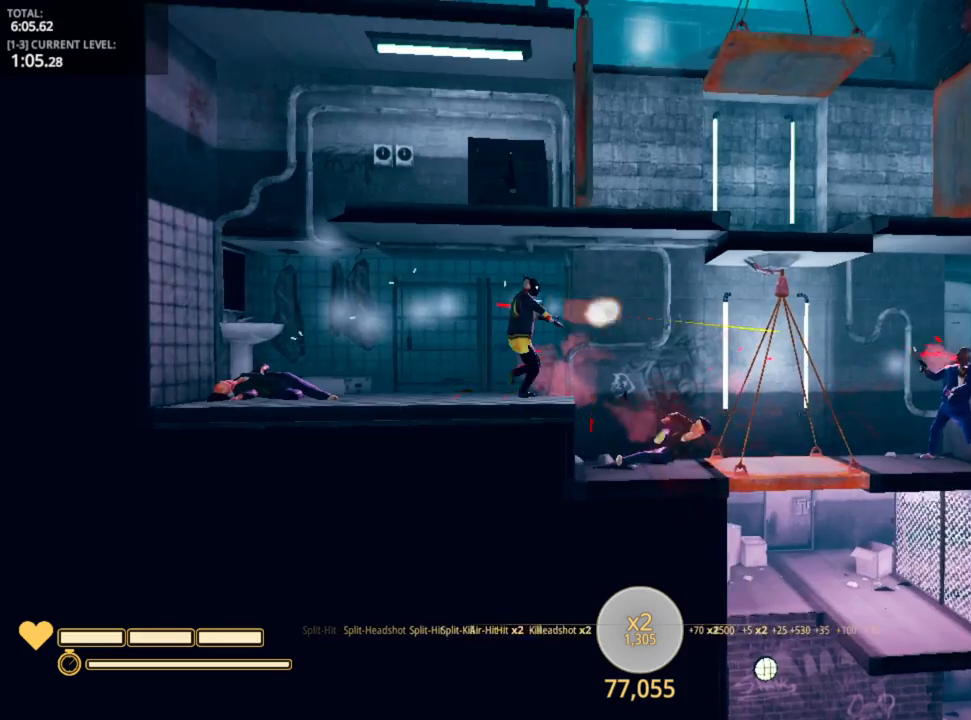
{"keys": ["d"], "mouse": [], "mouse_move": "still", "events": [[67, "w", "up"], [117, "mouse_left", "up"], [150, "w", "down"], [200, "mouse_left", "down"], [200, "w", "up"], [317, "mouse_left", "up"]]}
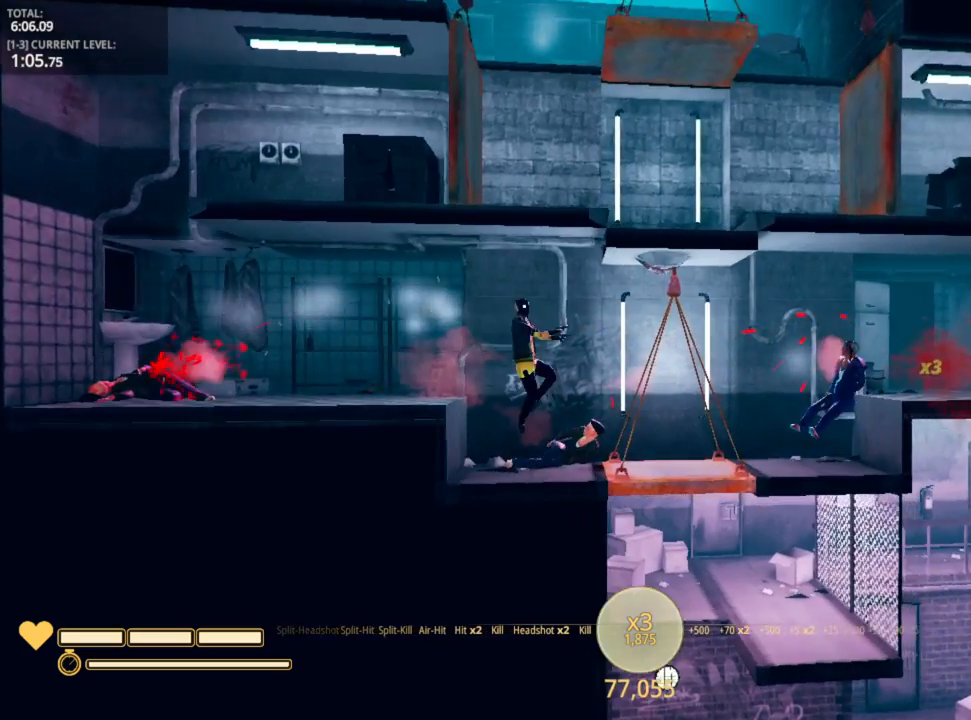
{"keys": [], "mouse": [], "mouse_move": "down-left", "events": [[50, "r", "down"], [117, "r", "up"], [350, "d", "up"]]}
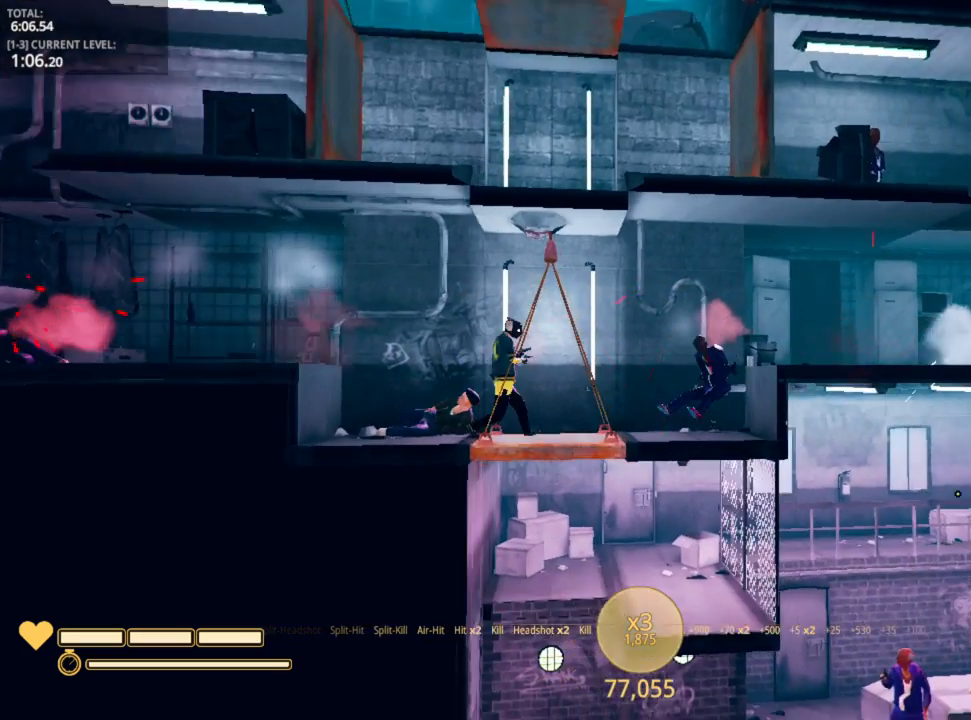
{"keys": [], "mouse": [], "mouse_move": "still", "events": []}
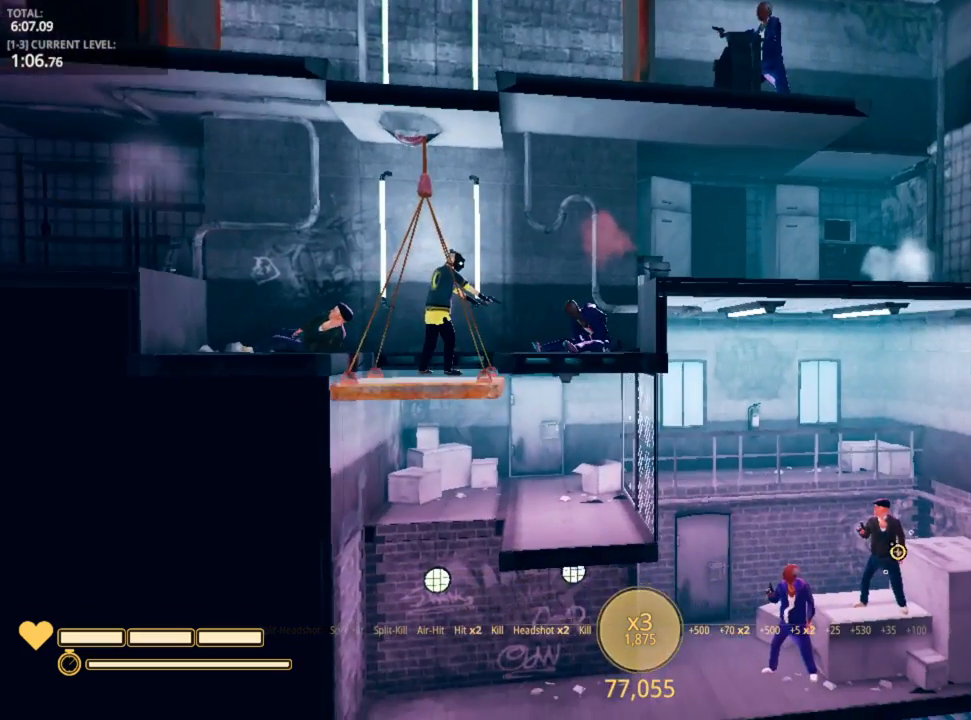
{"keys": [], "mouse": ["left"], "mouse_move": "up-right", "events": [[300, "mouse_left", "down"], [317, "mouse_left", "up"], [433, "mouse_left", "down"]]}
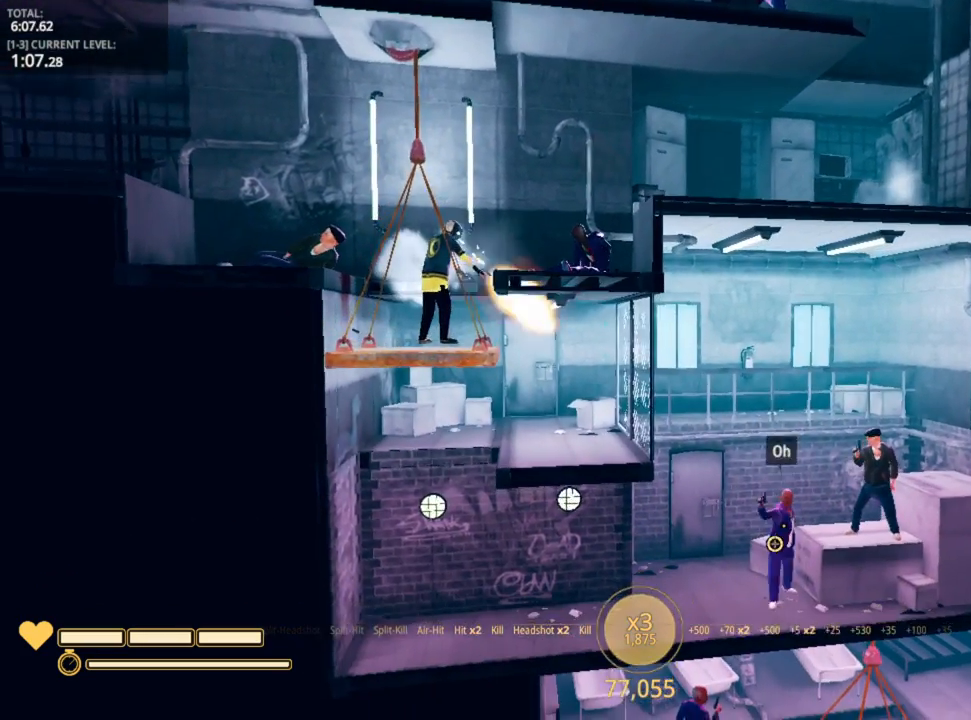
{"keys": [], "mouse": [], "mouse_move": "still", "events": [[33, "mouse_left", "up"], [83, "mouse_left", "down"], [183, "mouse_left", "up"], [250, "mouse_left", "down"], [350, "mouse_left", "up"], [383, "mouse_left", "down"], [483, "mouse_left", "up"]]}
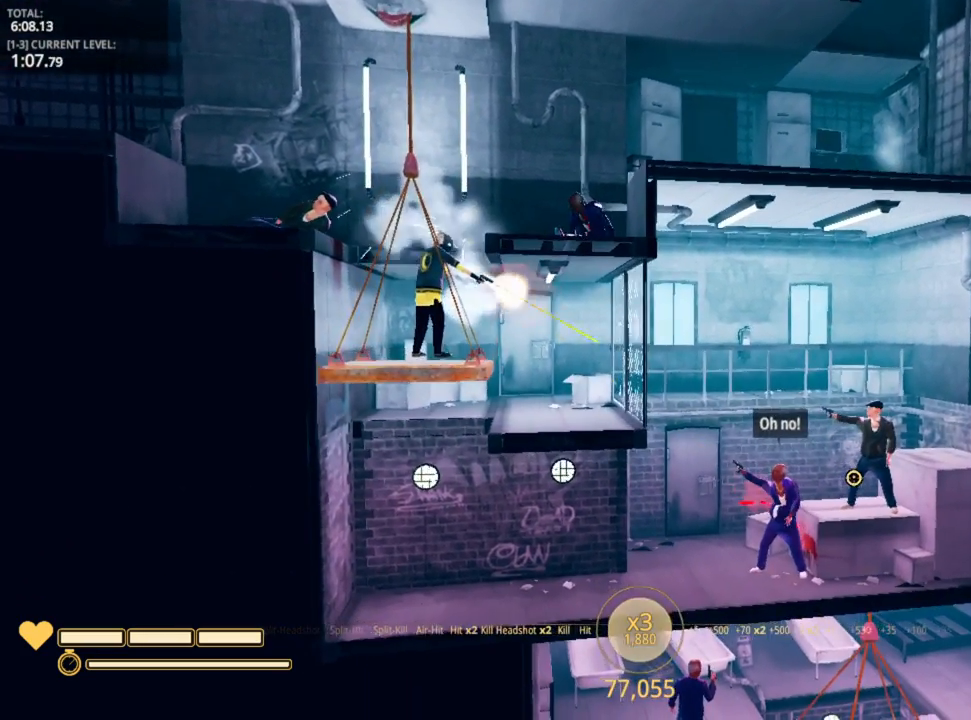
{"keys": ["shift"], "mouse": ["left"], "mouse_move": "up-right", "events": [[83, "mouse_left", "down"], [167, "mouse_left", "up"], [283, "mouse_left", "down"], [300, "mouse_left", "up"], [300, "shift", "down"], [417, "mouse_left", "down"]]}
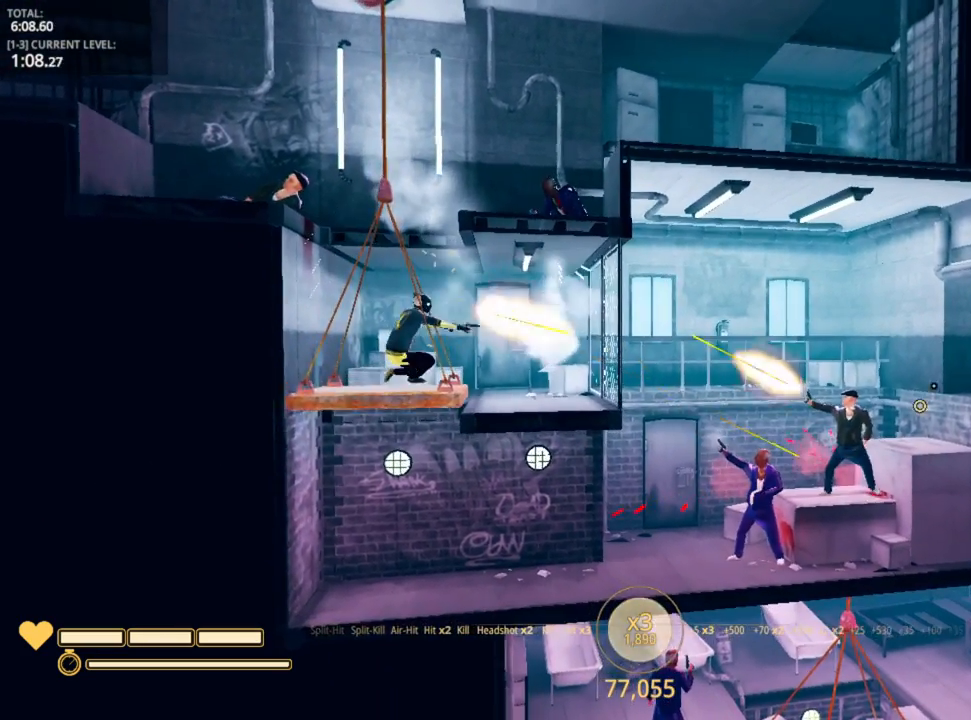
{"keys": ["shift"], "mouse": [], "mouse_move": "still", "events": [[17, "mouse_left", "up"], [50, "mouse_left", "down"], [150, "mouse_left", "up"], [217, "mouse_left", "down"], [333, "mouse_left", "up"], [367, "mouse_left", "down"], [467, "mouse_left", "up"]]}
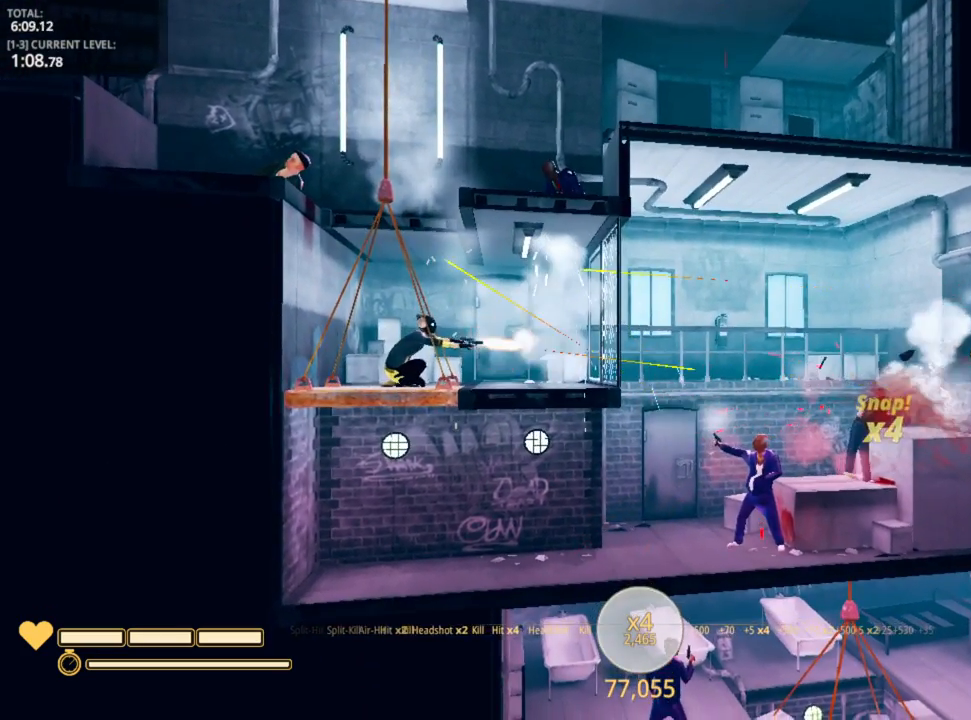
{"keys": ["d", "shift"], "mouse": [], "mouse_move": "still", "events": [[50, "mouse_left", "down"], [150, "d", "down"], [167, "mouse_left", "up"], [250, "mouse_left", "down"], [300, "mouse_left", "up"], [383, "mouse_left", "down"], [483, "mouse_left", "up"]]}
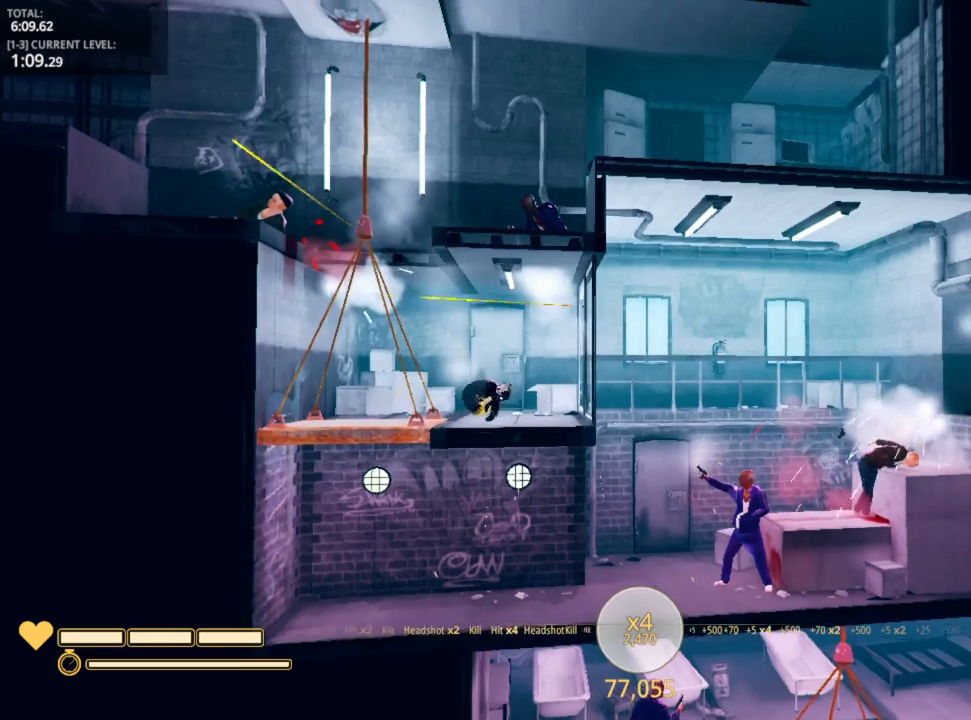
{"keys": ["a", "shift", "w"], "mouse": [], "mouse_move": "still", "events": [[100, "mouse_left", "down"], [117, "shift", "up"], [200, "shift", "down"], [267, "a", "down"], [267, "d", "up"], [267, "mouse_left", "up"], [400, "w", "down"]]}
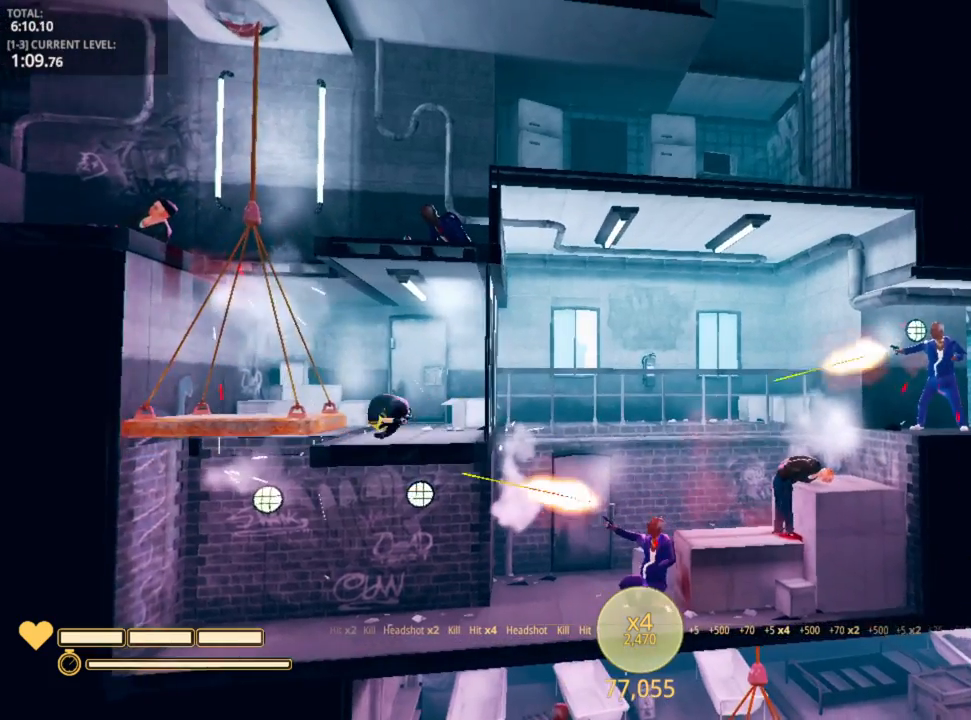
{"keys": ["a"], "mouse": [], "mouse_move": "down-left", "events": [[50, "a", "up"], [217, "a", "down"], [217, "w", "up"], [250, "shift", "up"]]}
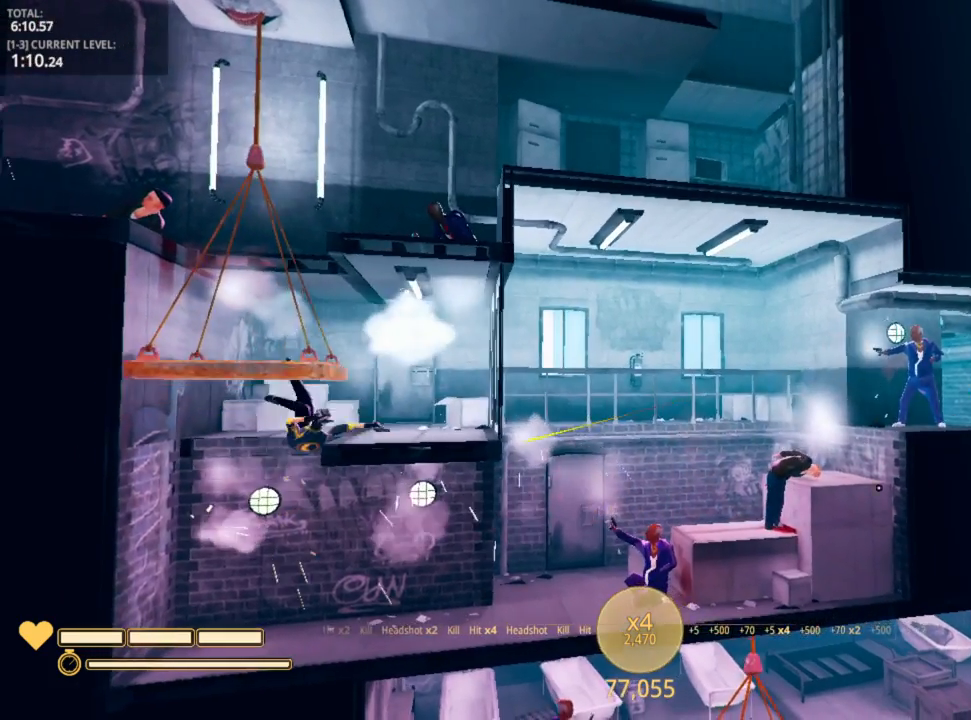
{"keys": ["d"], "mouse": ["left"], "mouse_move": "up-right", "events": [[17, "w", "down"], [117, "w", "up"], [250, "a", "up"], [250, "d", "down"], [350, "mouse_left", "down"], [433, "mouse_left", "up"], [483, "mouse_left", "down"]]}
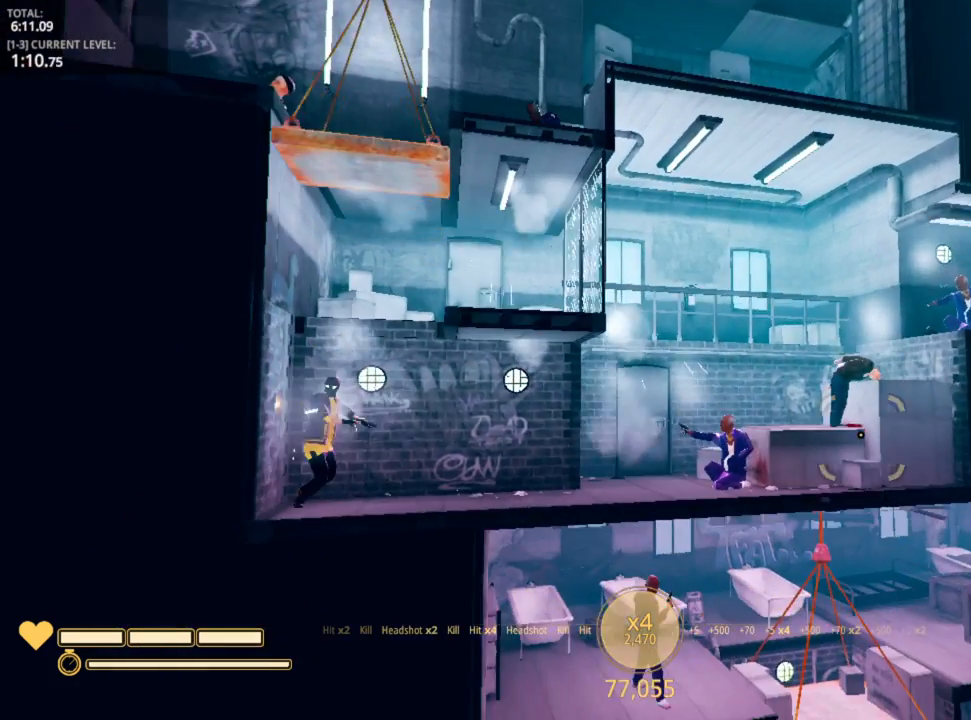
{"keys": ["d"], "mouse": ["left"], "mouse_move": "up-right", "events": [[67, "mouse_left", "up"], [117, "mouse_left", "down"], [267, "mouse_left", "up"], [317, "mouse_left", "down"], [400, "mouse_left", "up"], [483, "mouse_left", "down"]]}
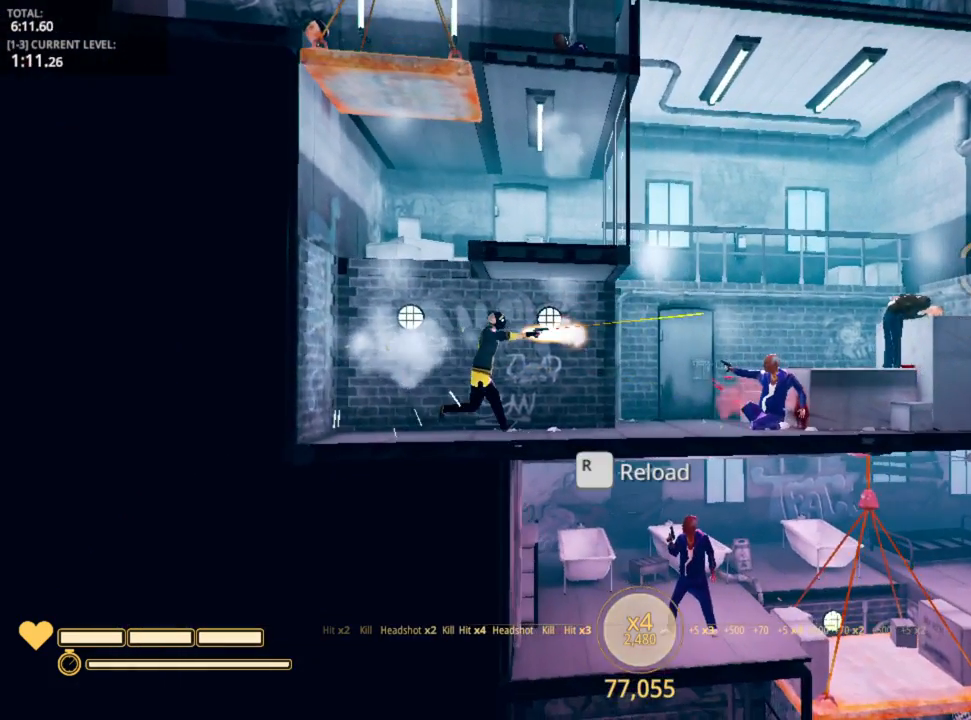
{"keys": ["d"], "mouse": [], "mouse_move": "down-left", "events": [[100, "mouse_left", "up"], [200, "mouse_left", "down"], [233, "w", "down"], [300, "mouse_left", "up"], [350, "w", "up"]]}
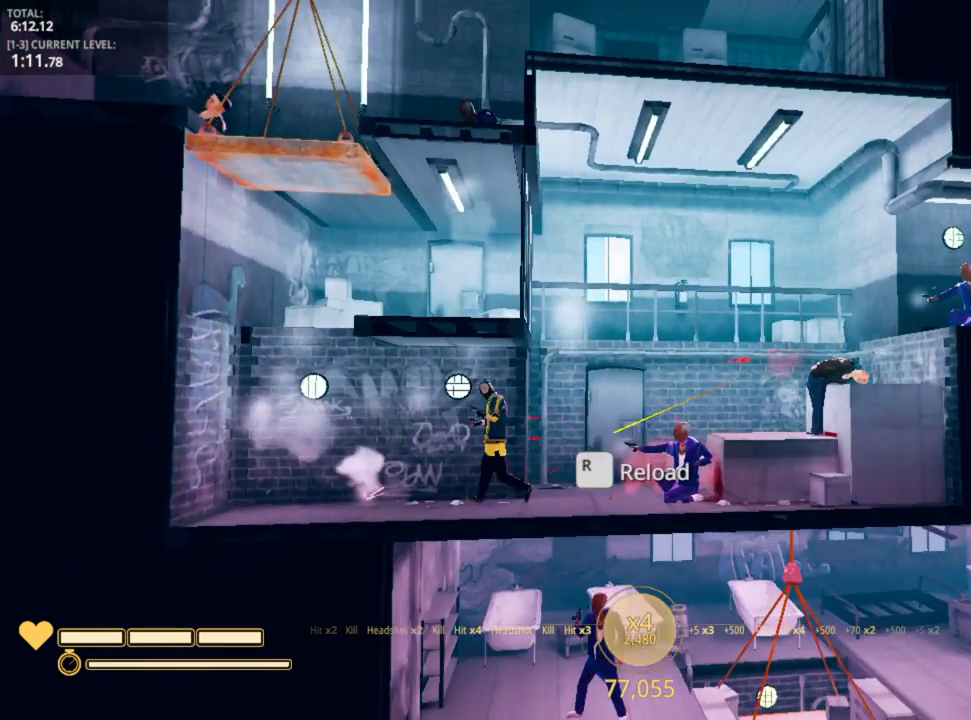
{"keys": ["d"], "mouse": ["left"], "mouse_move": "left", "events": [[300, "space", "down"], [483, "mouse_left", "down"], [483, "space", "up"]]}
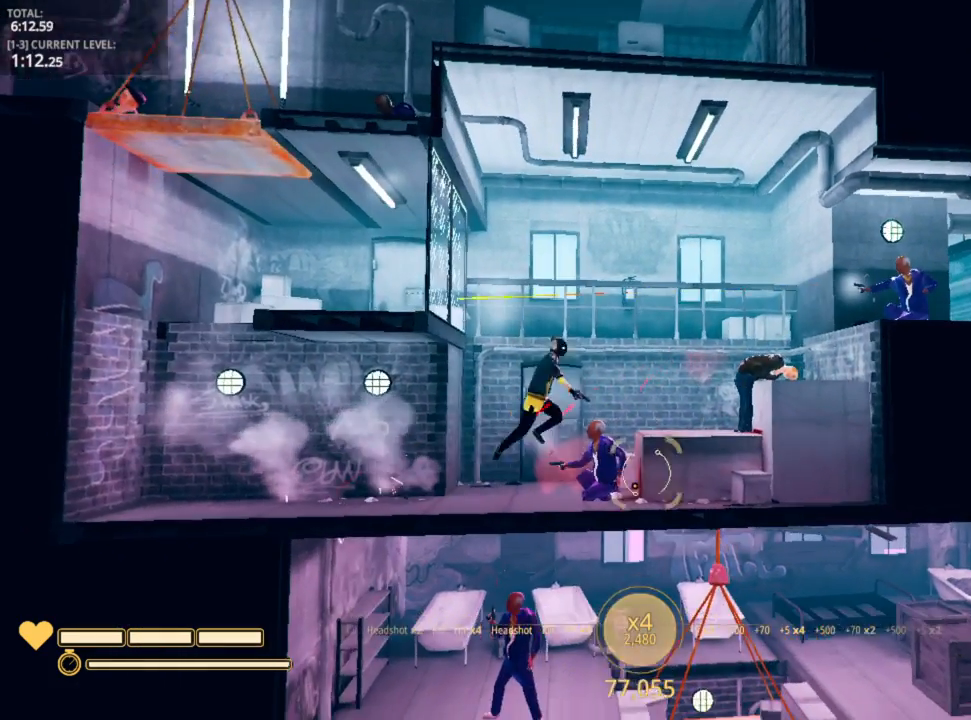
{"keys": ["d", "space"], "mouse": ["left"], "mouse_move": "right", "events": [[83, "mouse_left", "up"], [133, "mouse_left", "down"], [233, "mouse_left", "up"], [283, "mouse_left", "down"], [367, "space", "down"], [417, "mouse_left", "up"], [500, "mouse_left", "down"]]}
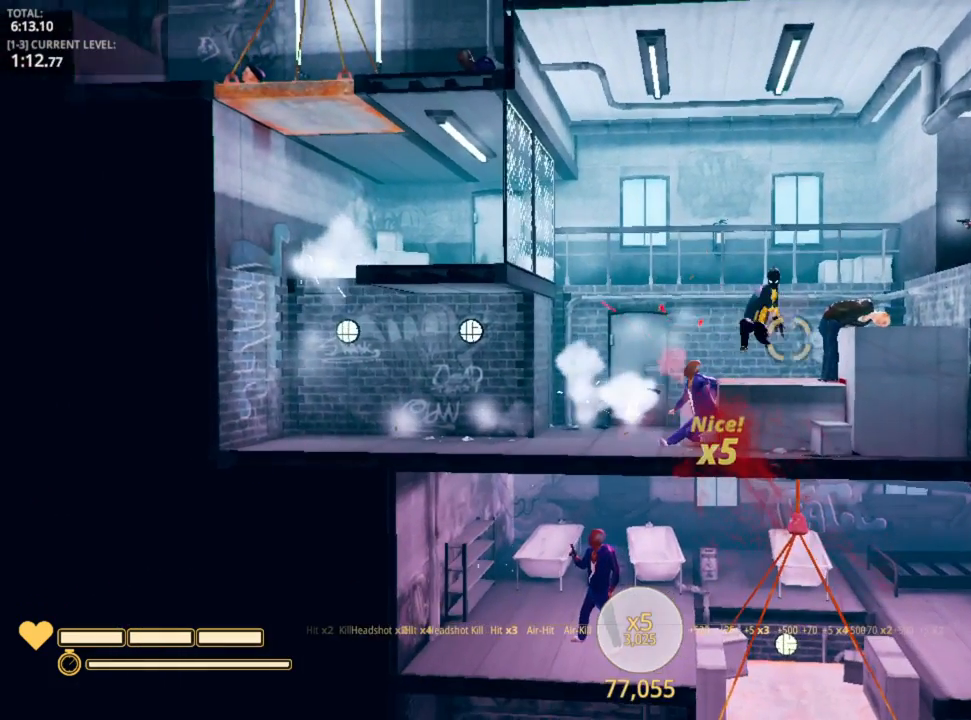
{"keys": ["d", "space"], "mouse": ["left"], "mouse_move": "still", "events": [[150, "mouse_left", "up"], [150, "space", "up"], [200, "mouse_left", "down"], [283, "mouse_left", "up"], [283, "space", "down"], [350, "mouse_left", "down"], [417, "mouse_left", "up"], [467, "mouse_left", "down"]]}
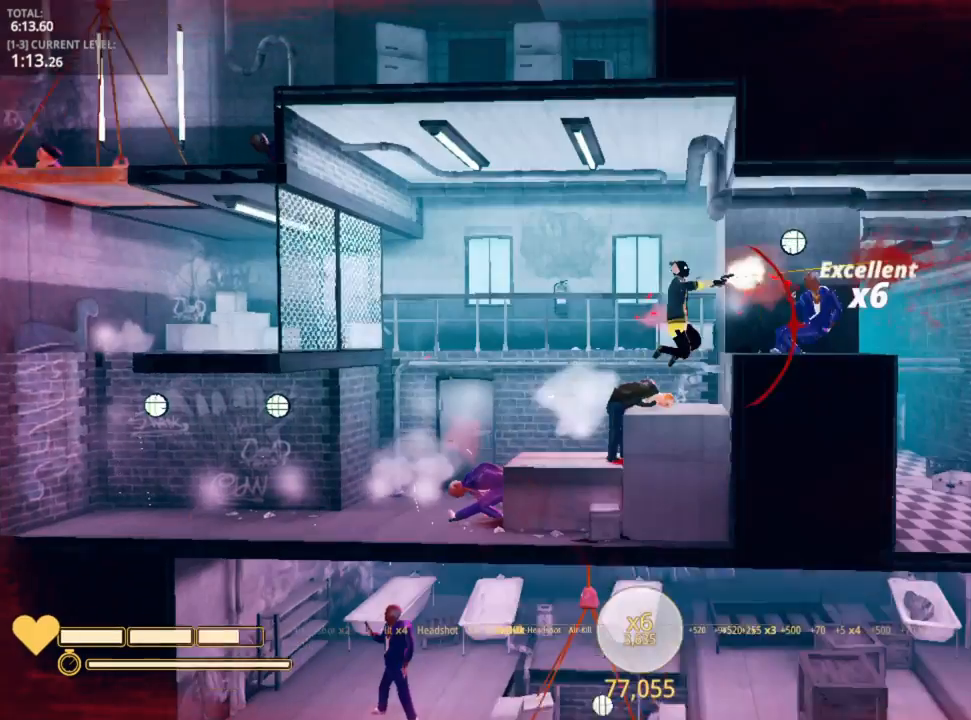
{"keys": ["d", "r"], "mouse": [], "mouse_move": "down-left", "events": [[67, "mouse_left", "up"], [133, "mouse_left", "down"], [133, "space", "up"], [250, "mouse_left", "up"], [500, "r", "down"]]}
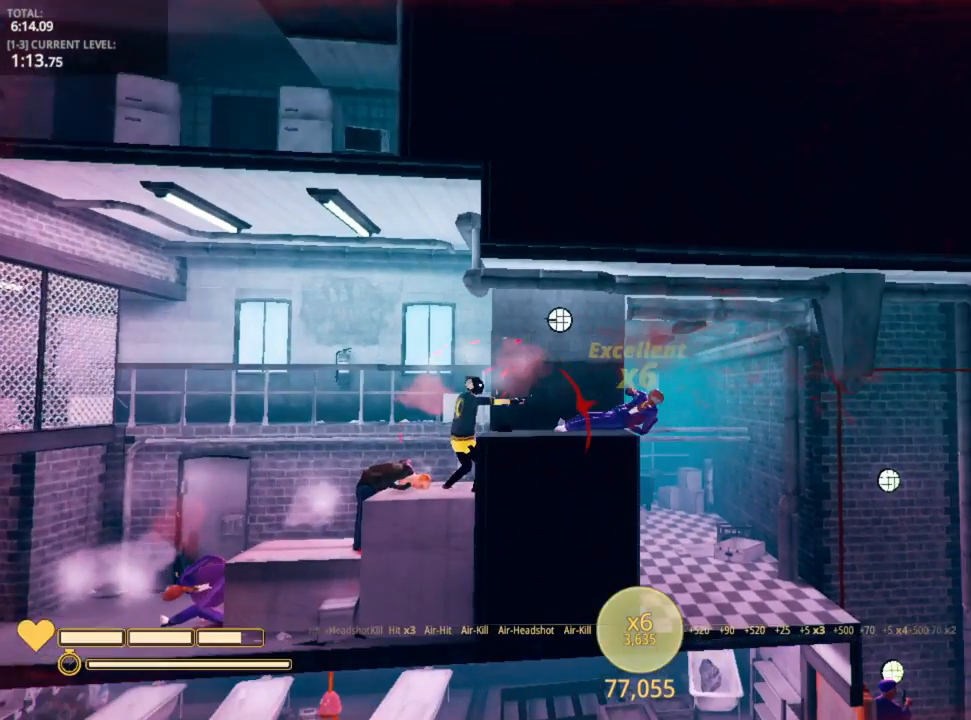
{"keys": ["d", "space"], "mouse": [], "mouse_move": "still", "events": [[83, "r", "up"], [450, "space", "down"]]}
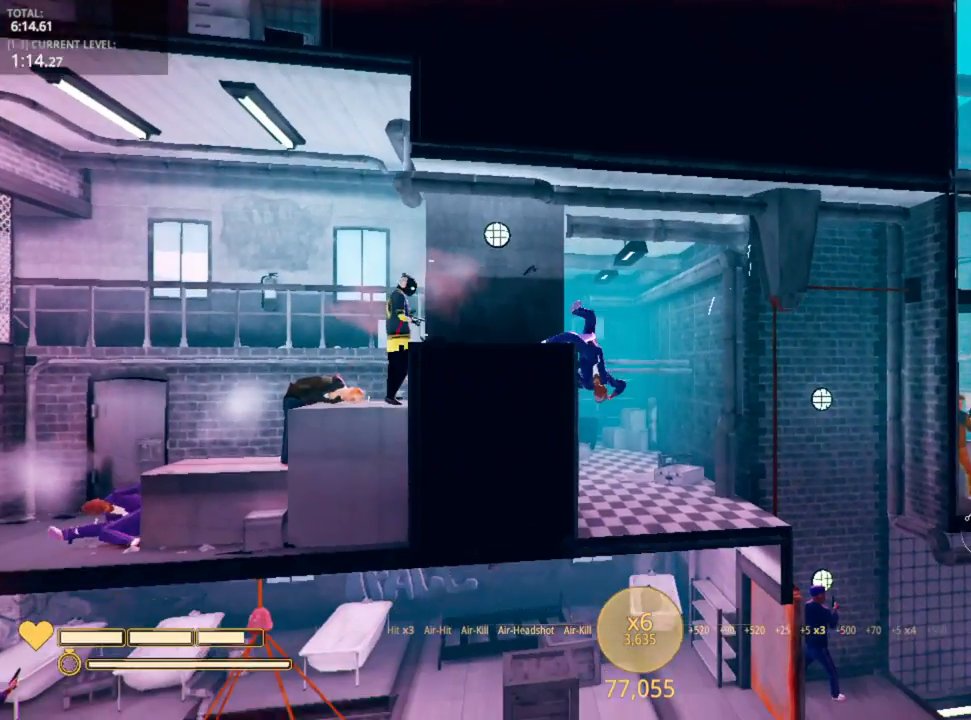
{"keys": ["d"], "mouse": [], "mouse_move": "still", "events": [[67, "space", "up"]]}
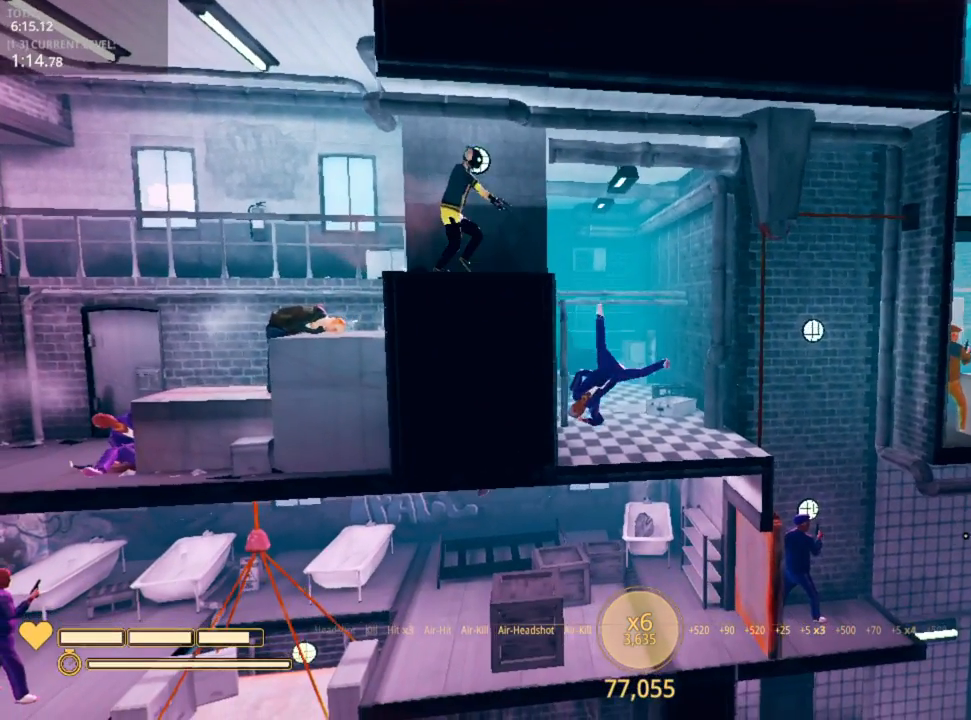
{"keys": ["d"], "mouse": [], "mouse_move": "left", "events": [[117, "space", "down"], [217, "space", "up"]]}
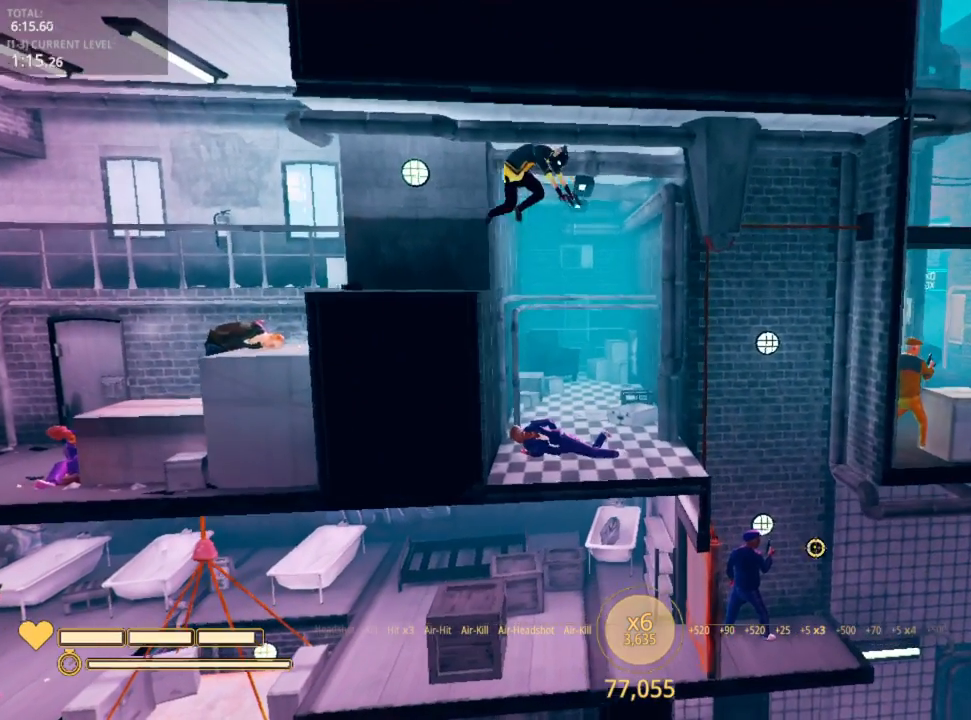
{"keys": ["d"], "mouse": ["left"], "mouse_move": "still", "events": [[433, "mouse_left", "down"]]}
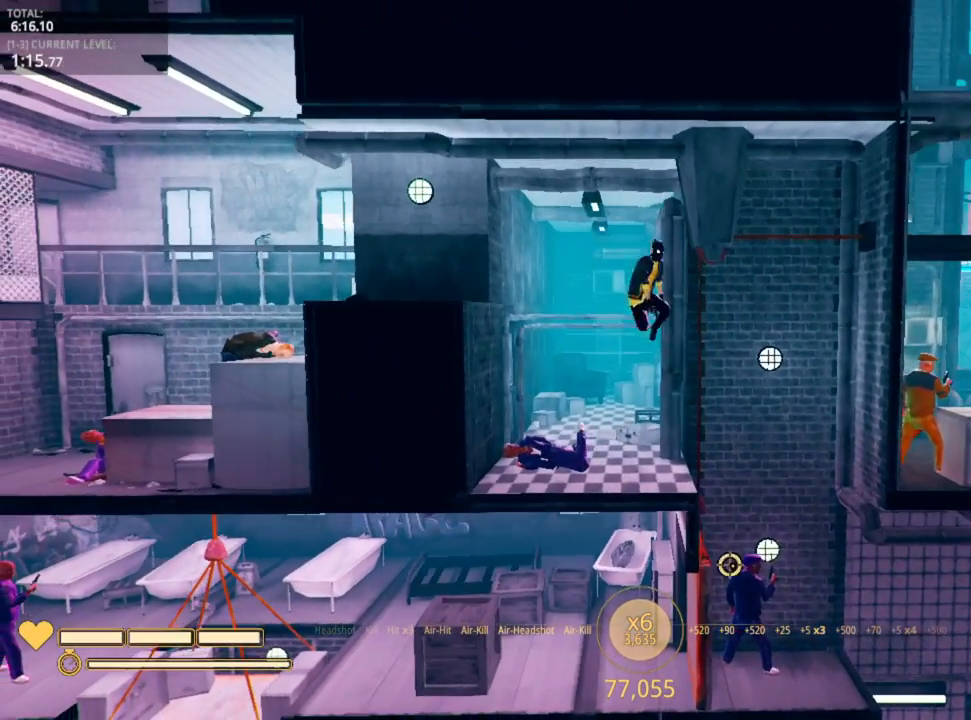
{"keys": ["d"], "mouse": ["left"], "mouse_move": "still", "events": [[67, "mouse_left", "up"], [150, "mouse_left", "down"], [267, "mouse_left", "up"], [283, "mouse_left", "down"]]}
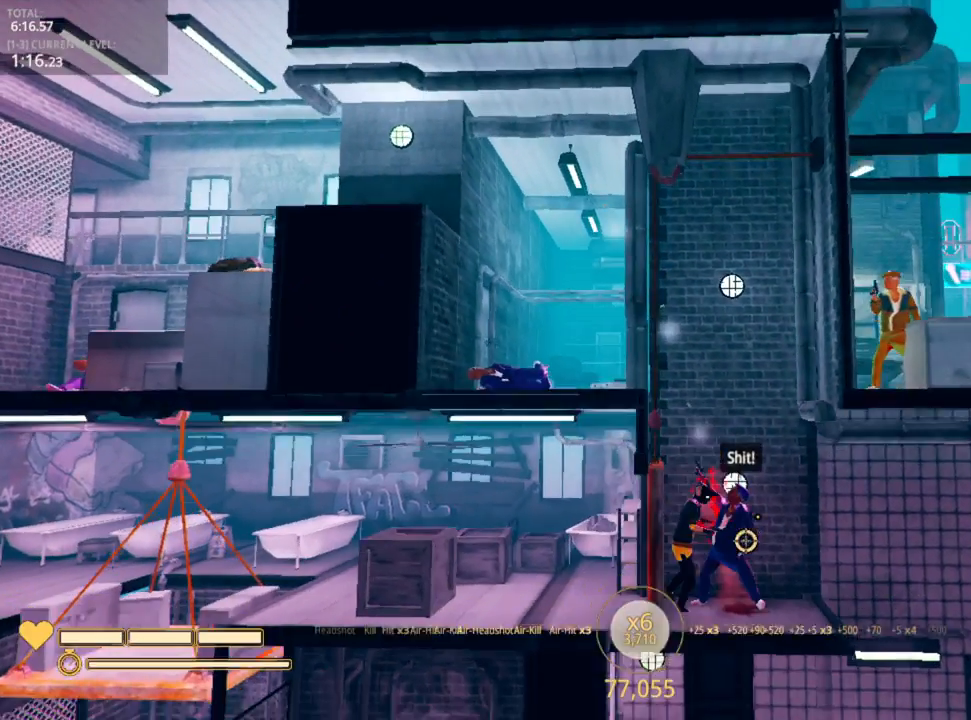
{"keys": ["d"], "mouse": ["left"], "mouse_move": "still", "events": [[17, "mouse_left", "up"], [50, "mouse_left", "down"], [167, "mouse_left", "up"], [317, "mouse_left", "down"], [350, "mouse_left", "up"], [400, "mouse_left", "down"]]}
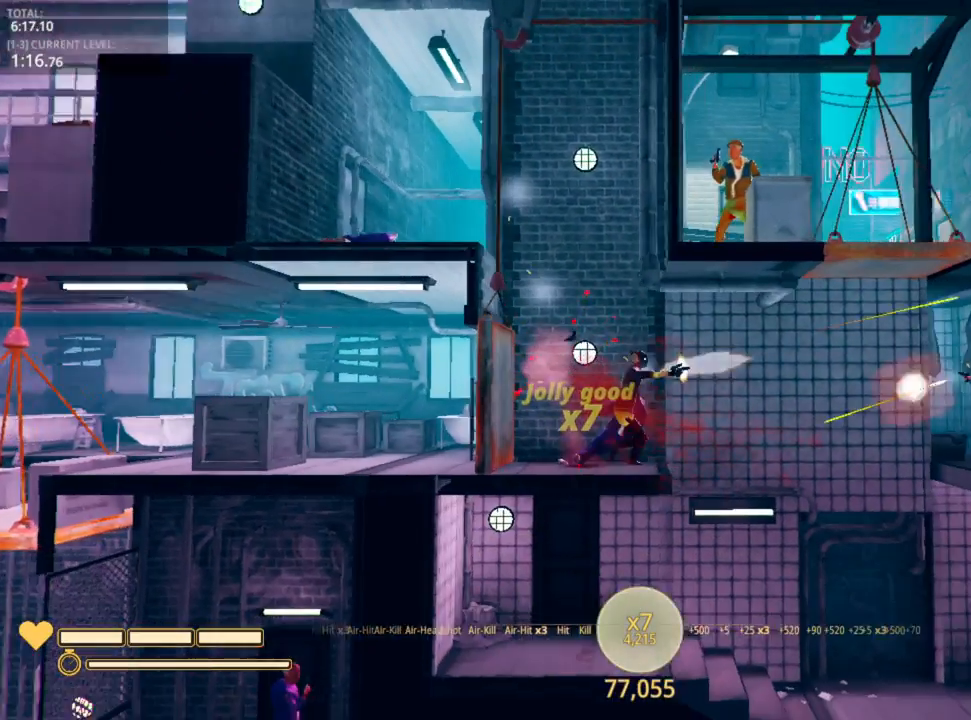
{"keys": ["d"], "mouse": ["left"], "mouse_move": "still", "events": [[50, "mouse_left", "up"], [100, "mouse_left", "down"], [183, "mouse_left", "up"], [233, "mouse_left", "down"], [317, "mouse_left", "up"], [383, "mouse_left", "down"], [467, "mouse_left", "up"], [500, "mouse_left", "down"]]}
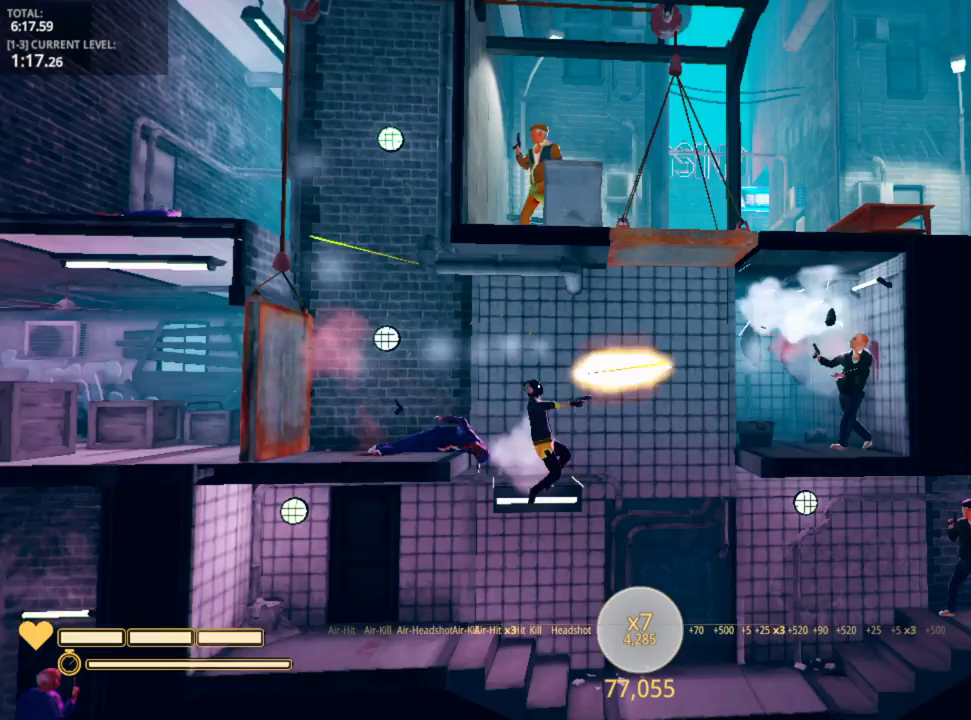
{"keys": ["d"], "mouse": ["left"], "mouse_move": "still", "events": [[100, "mouse_left", "up"], [383, "mouse_left", "down"]]}
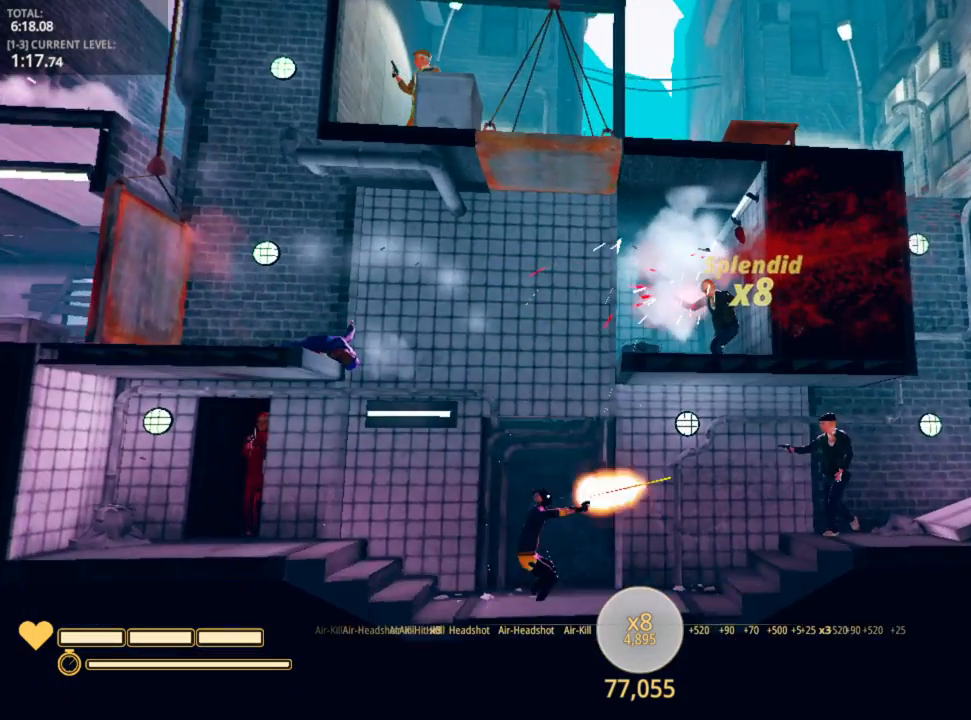
{"keys": ["d"], "mouse": ["left"], "mouse_move": "still", "events": [[17, "mouse_left", "up"], [67, "mouse_left", "down"], [167, "mouse_left", "up"], [217, "mouse_left", "down"], [317, "mouse_left", "up"], [433, "mouse_left", "down"]]}